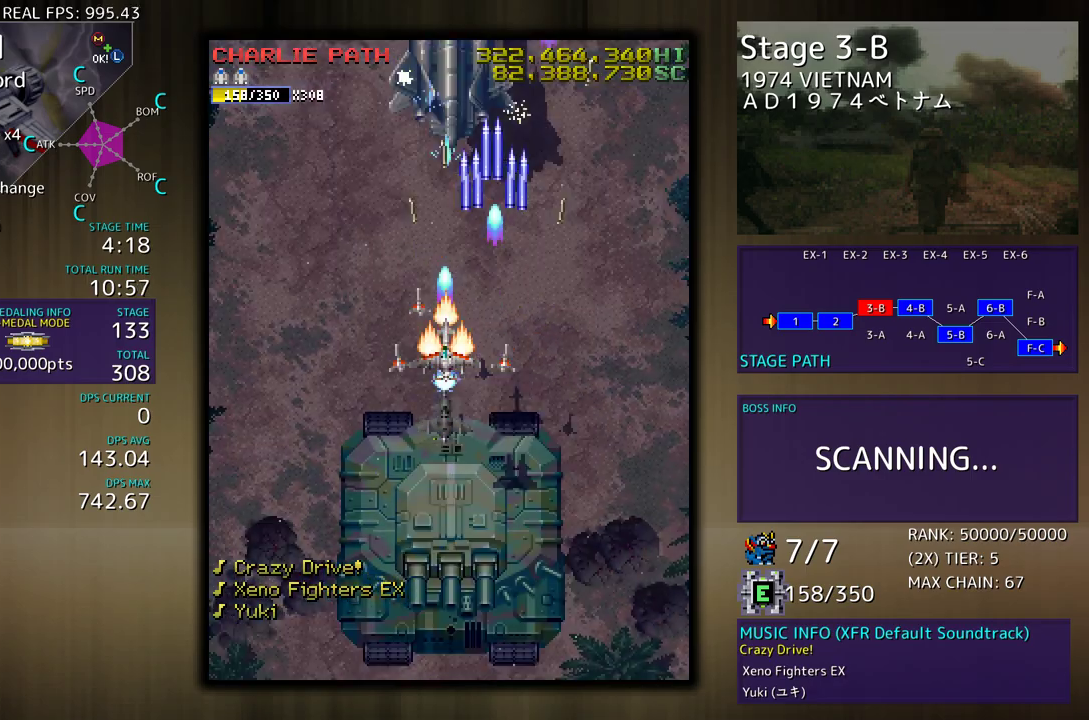
Gameplay with a controller (arcade stick); each line is a JSON object with the inputs held at the frame after it. "events" lists button and stick changes between this image and that frame as [ms after this image, input, new state], when the widget could be followed in between. Not read: L3 R3 other_buttons.
{"buttons": ["DPAD_DOWN", "DPAD_RIGHT"], "events": [[233, "DPAD_LEFT", "up"], [333, "DPAD_RIGHT", "down"]]}
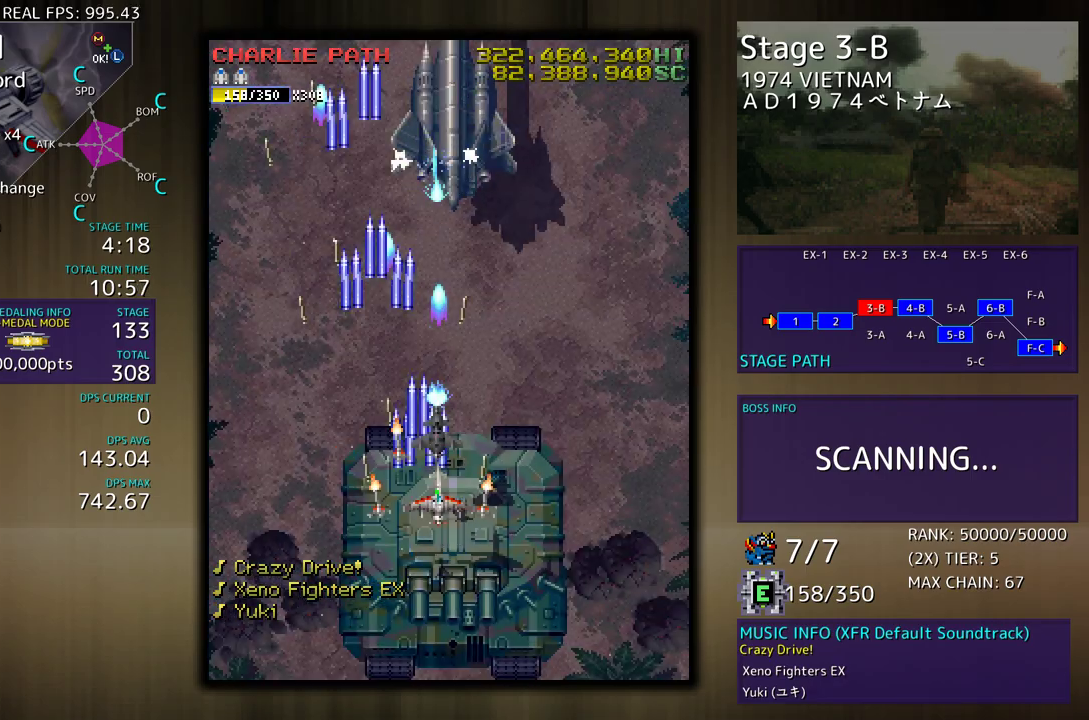
{"buttons": [], "events": [[17, "DPAD_DOWN", "up"], [33, "DPAD_RIGHT", "up"]]}
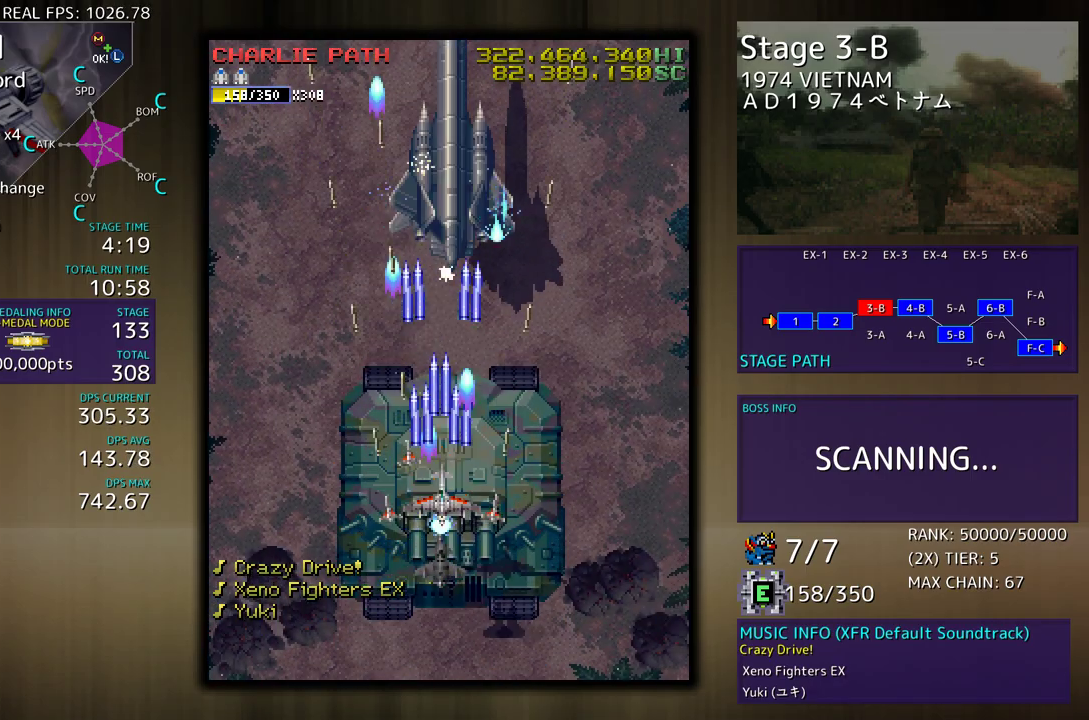
{"buttons": [], "events": [[333, "DPAD_DOWN", "down"], [433, "DPAD_DOWN", "up"]]}
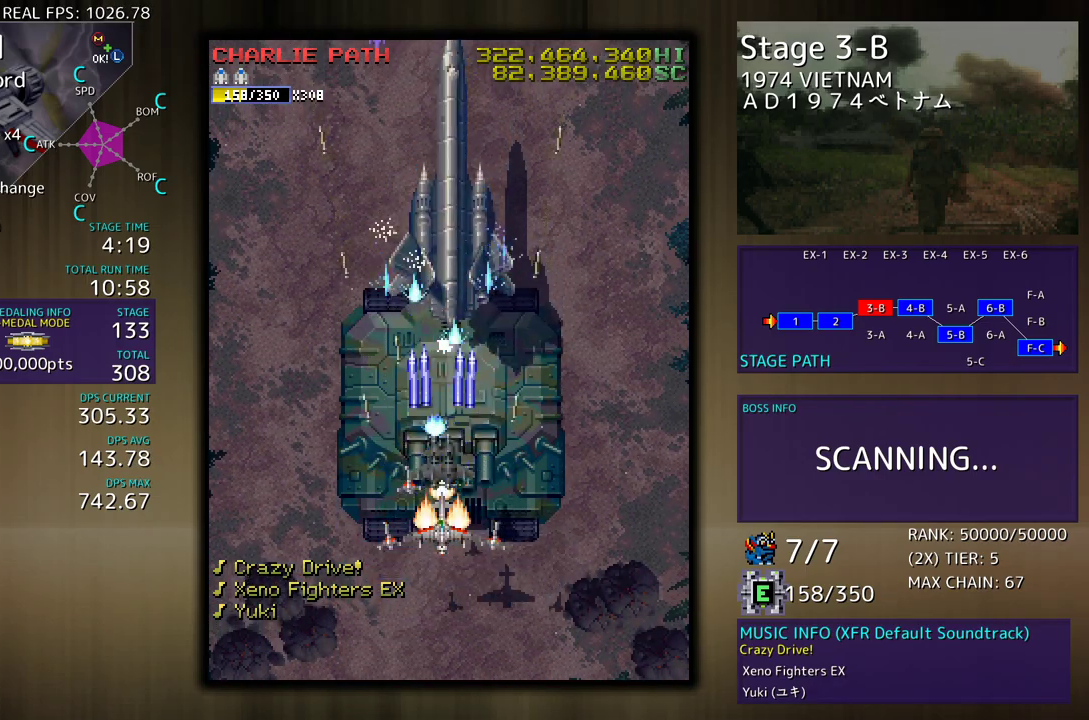
{"buttons": [], "events": [[167, "DPAD_DOWN", "down"], [417, "DPAD_DOWN", "up"]]}
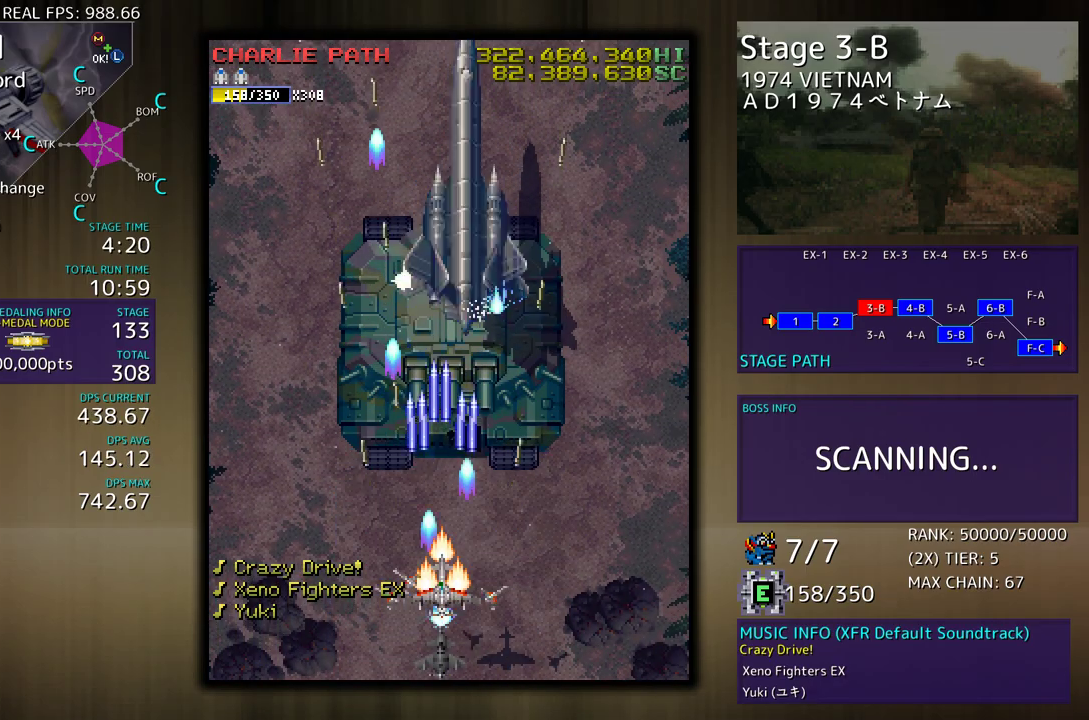
{"buttons": [], "events": [[183, "DPAD_DOWN", "down"], [350, "DPAD_RIGHT", "down"], [450, "DPAD_DOWN", "up"], [467, "DPAD_RIGHT", "up"]]}
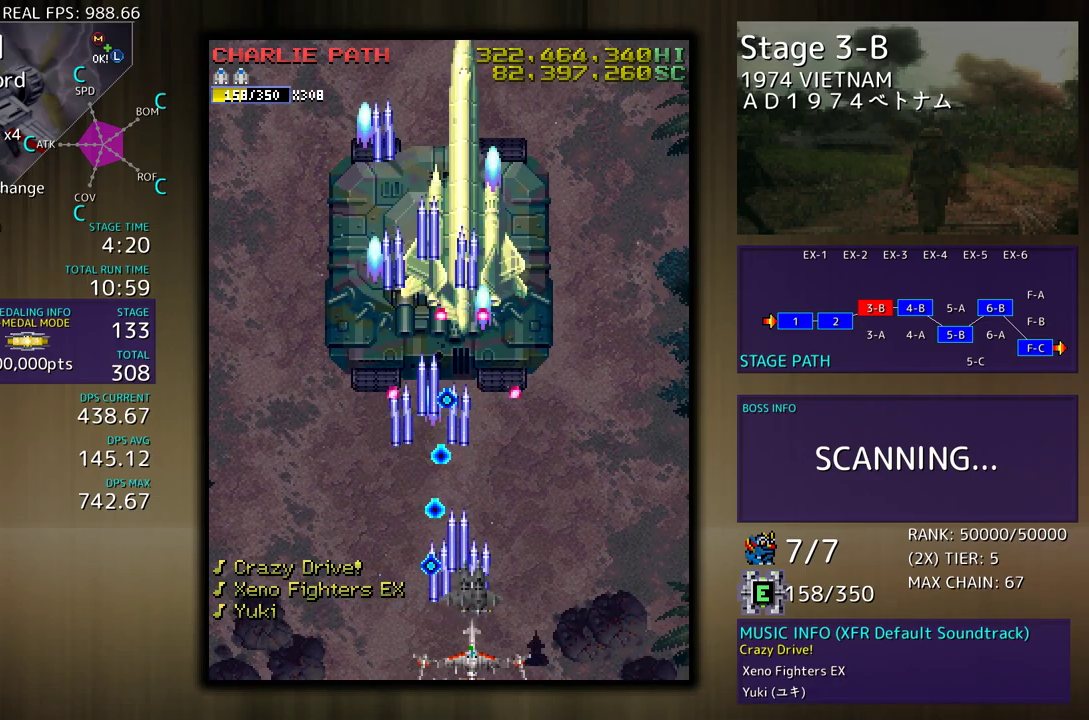
{"buttons": ["DPAD_UP", "DPAD_RIGHT"], "events": [[100, "DPAD_DOWN", "down"], [100, "DPAD_RIGHT", "down"], [283, "DPAD_DOWN", "up"], [300, "DPAD_UP", "down"]]}
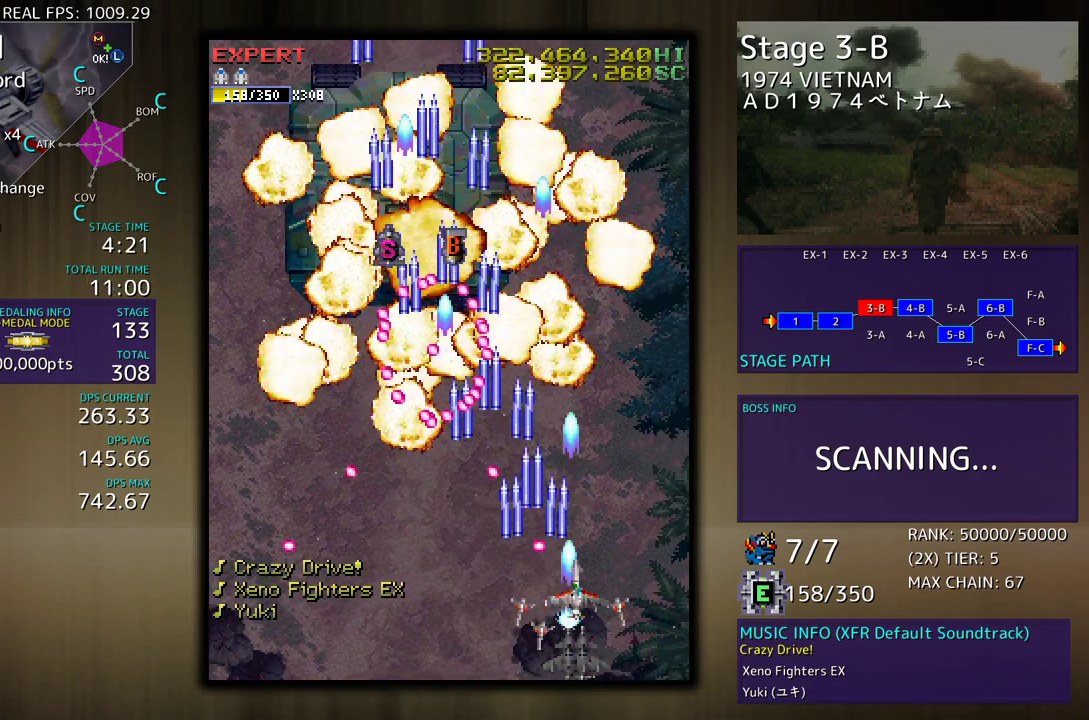
{"buttons": ["DPAD_UP", "DPAD_LEFT"], "events": [[417, "DPAD_RIGHT", "up"], [467, "DPAD_LEFT", "down"]]}
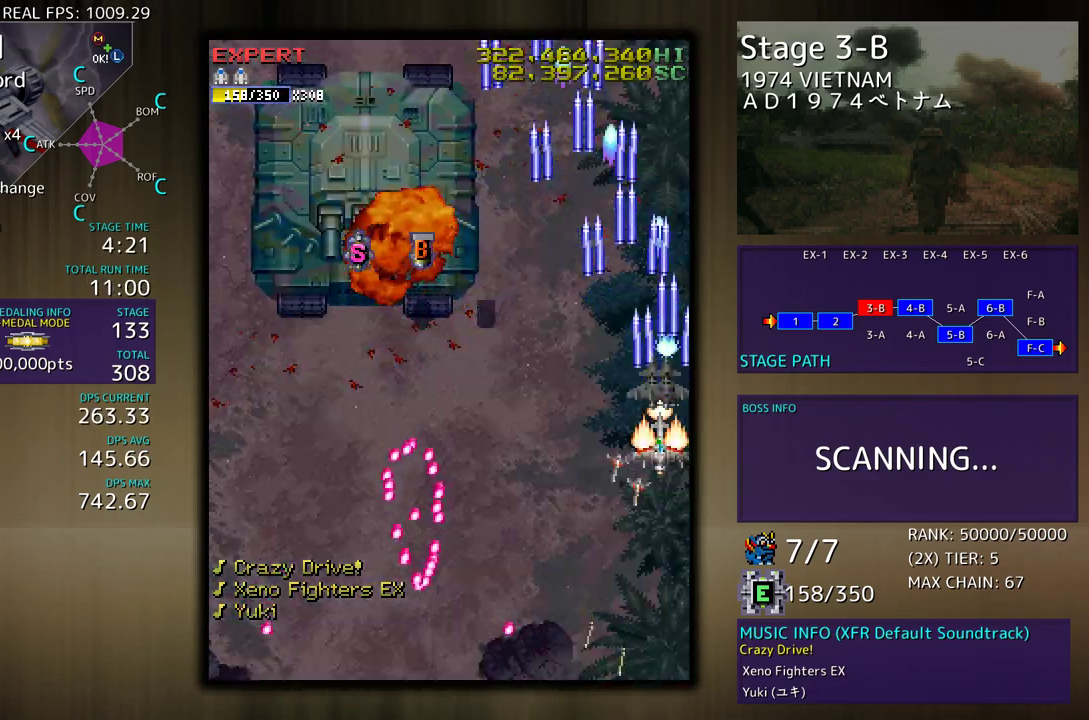
{"buttons": ["DPAD_UP", "DPAD_LEFT"], "events": []}
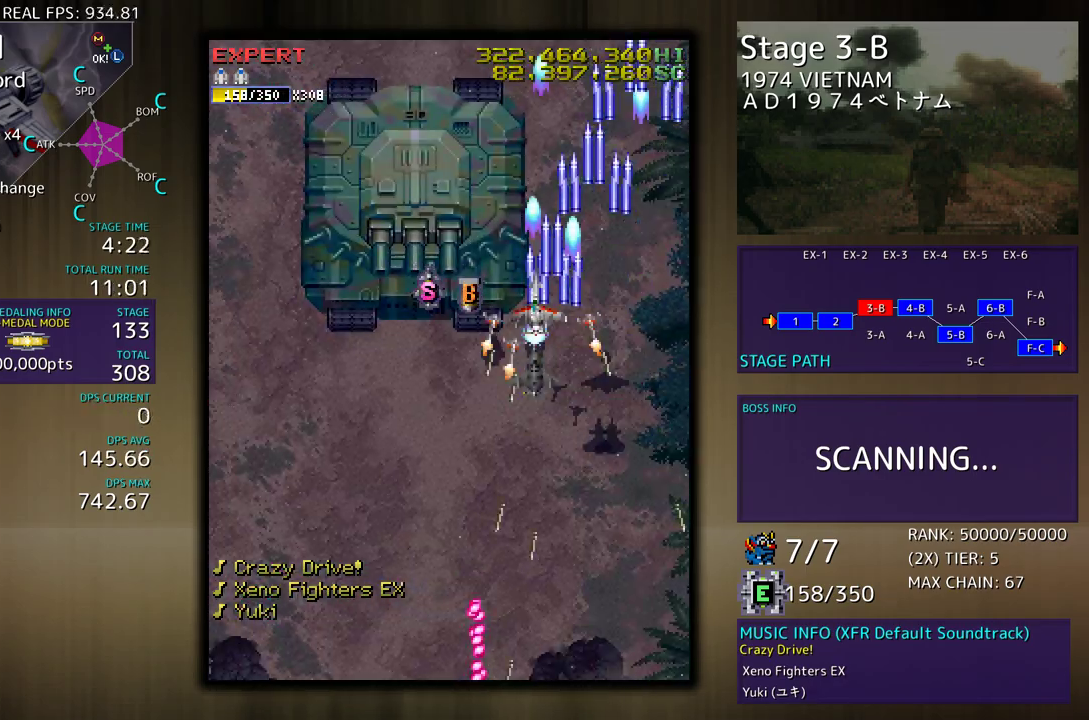
{"buttons": ["DPAD_DOWN"], "events": [[83, "DPAD_UP", "up"], [400, "DPAD_DOWN", "down"], [467, "DPAD_LEFT", "up"]]}
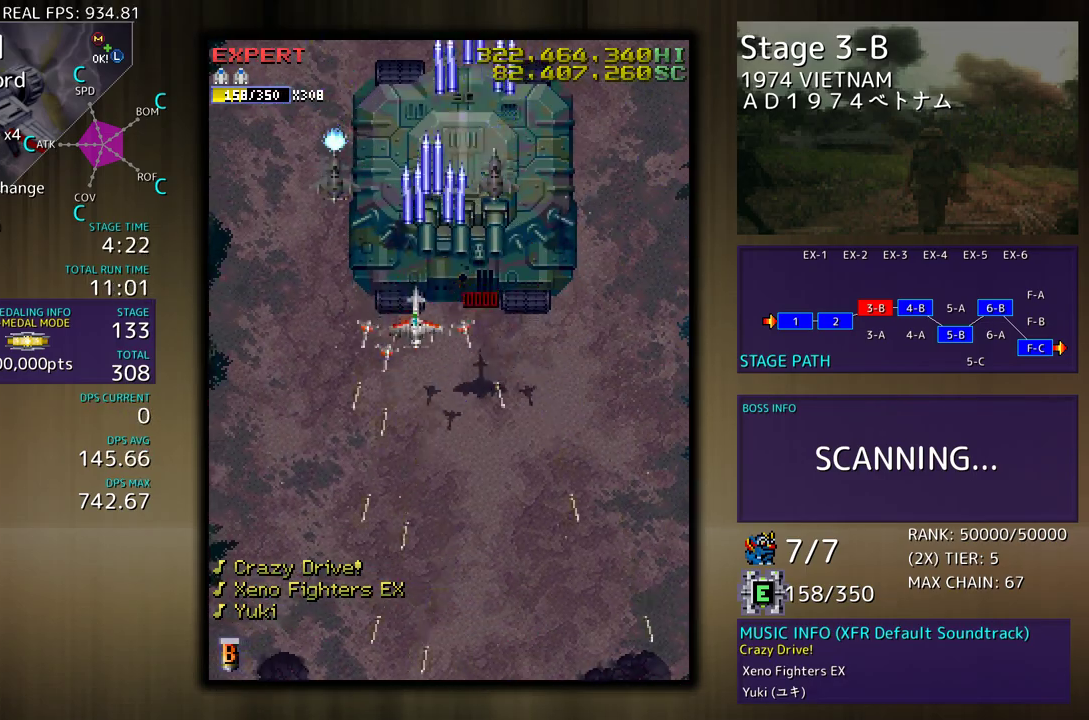
{"buttons": ["DPAD_DOWN"], "events": []}
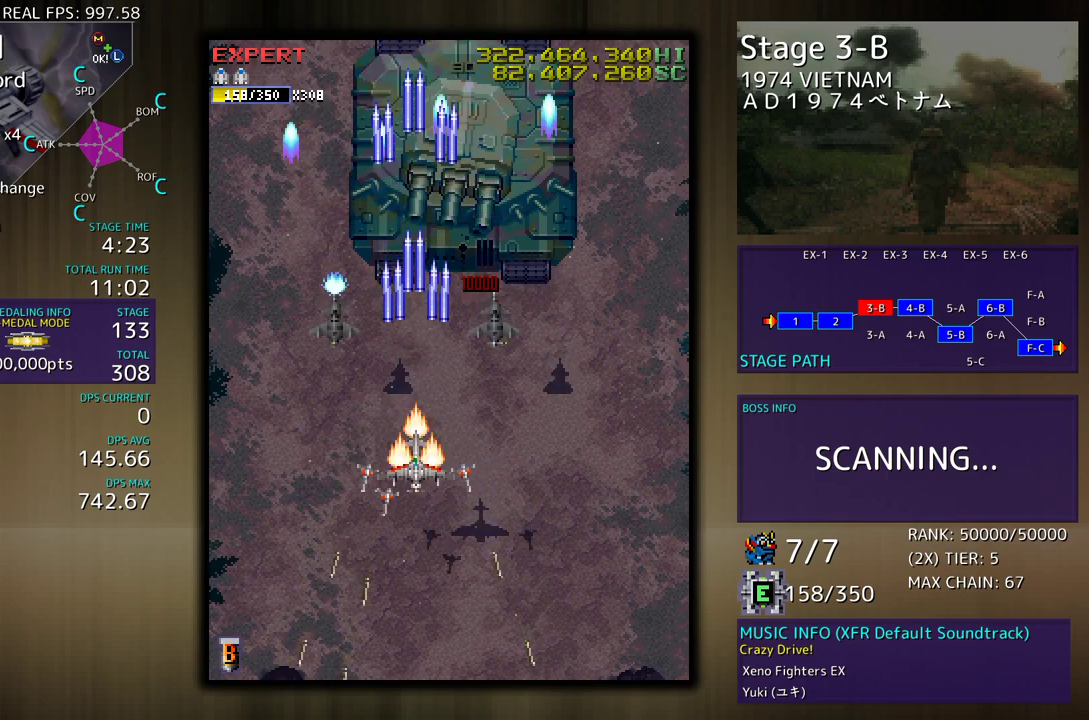
{"buttons": [], "events": [[83, "DPAD_RIGHT", "down"], [183, "DPAD_RIGHT", "up"], [200, "DPAD_DOWN", "up"]]}
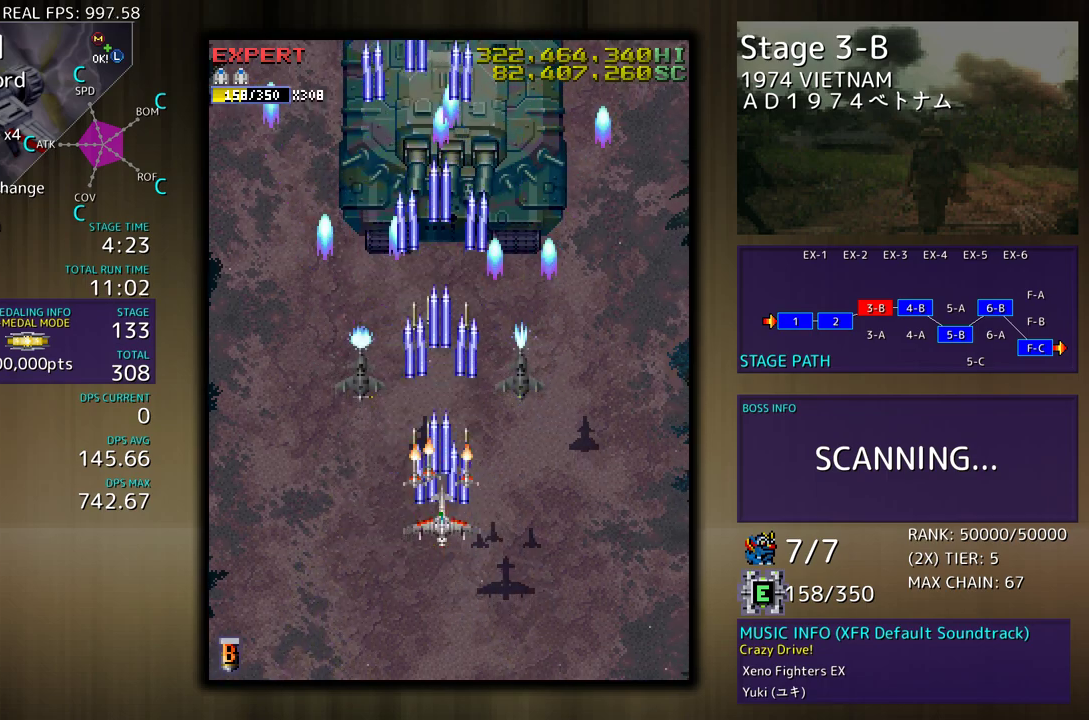
{"buttons": ["DPAD_DOWN"], "events": [[300, "DPAD_DOWN", "down"]]}
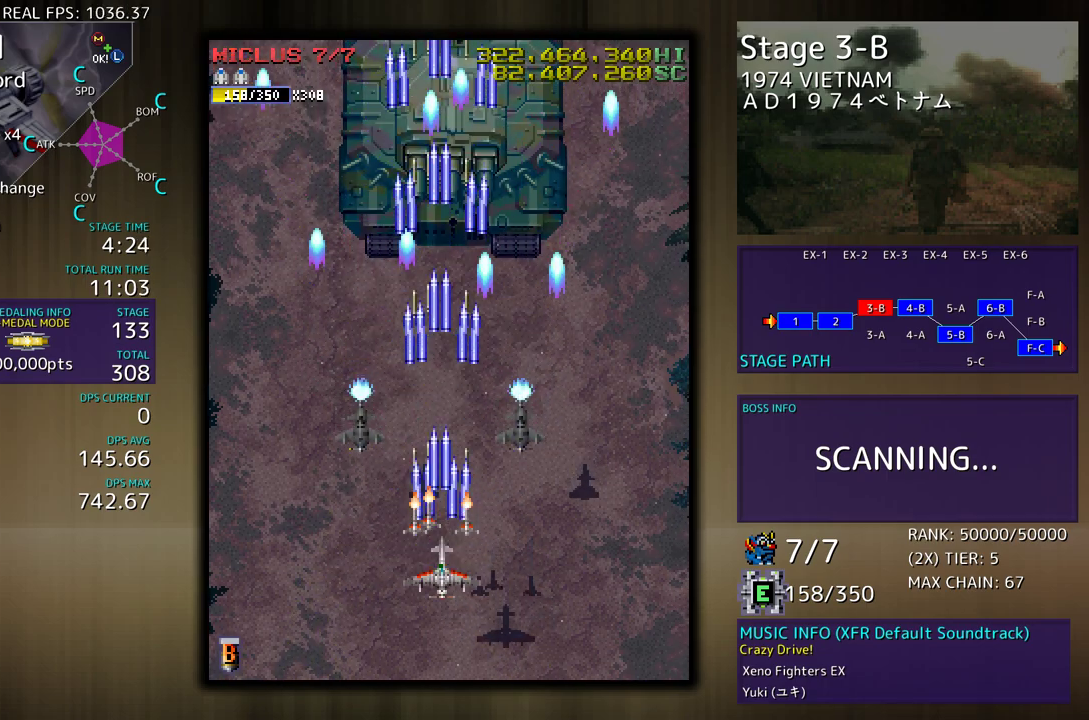
{"buttons": [], "events": [[100, "DPAD_DOWN", "up"]]}
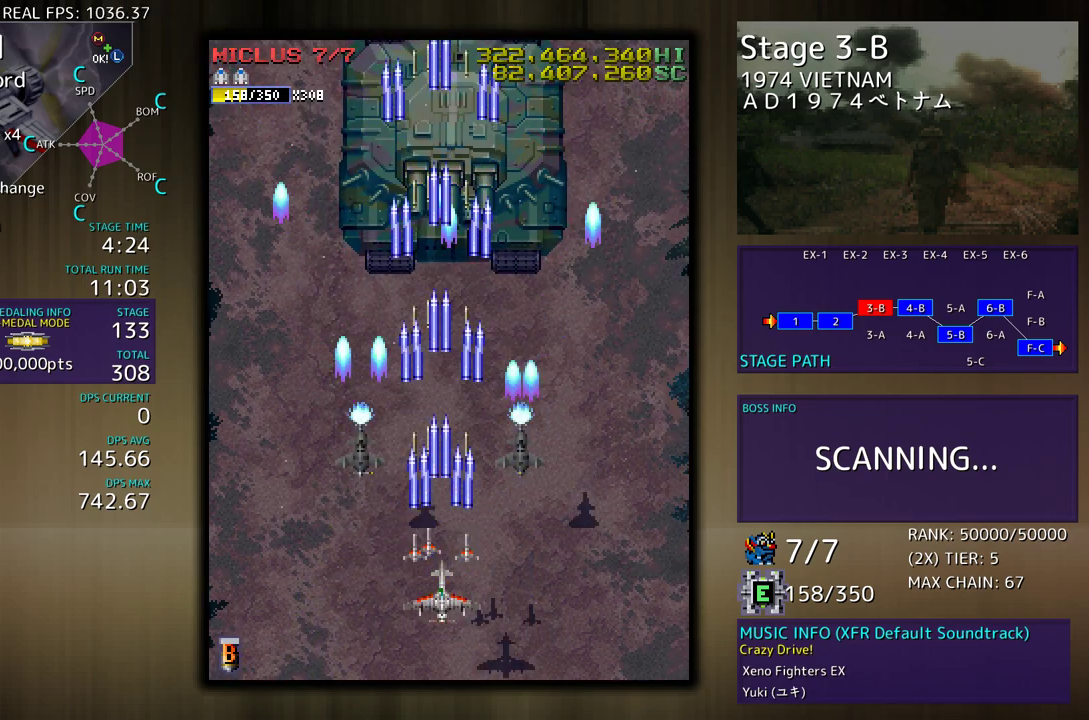
{"buttons": [], "events": []}
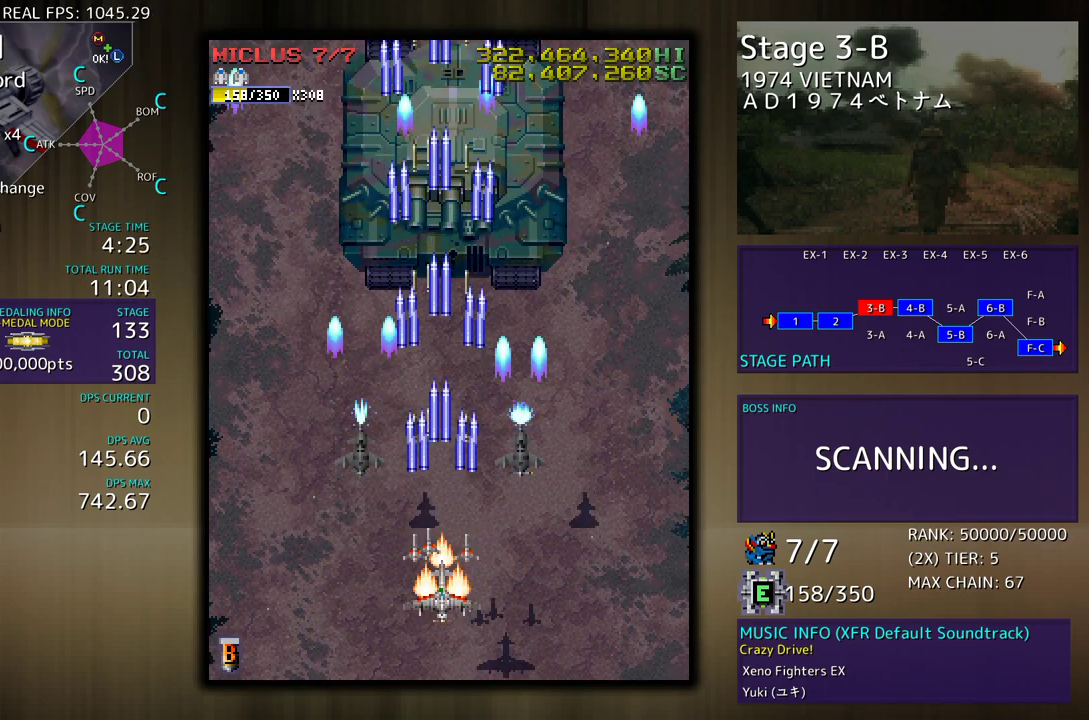
{"buttons": ["DPAD_UP"], "events": [[333, "DPAD_UP", "down"]]}
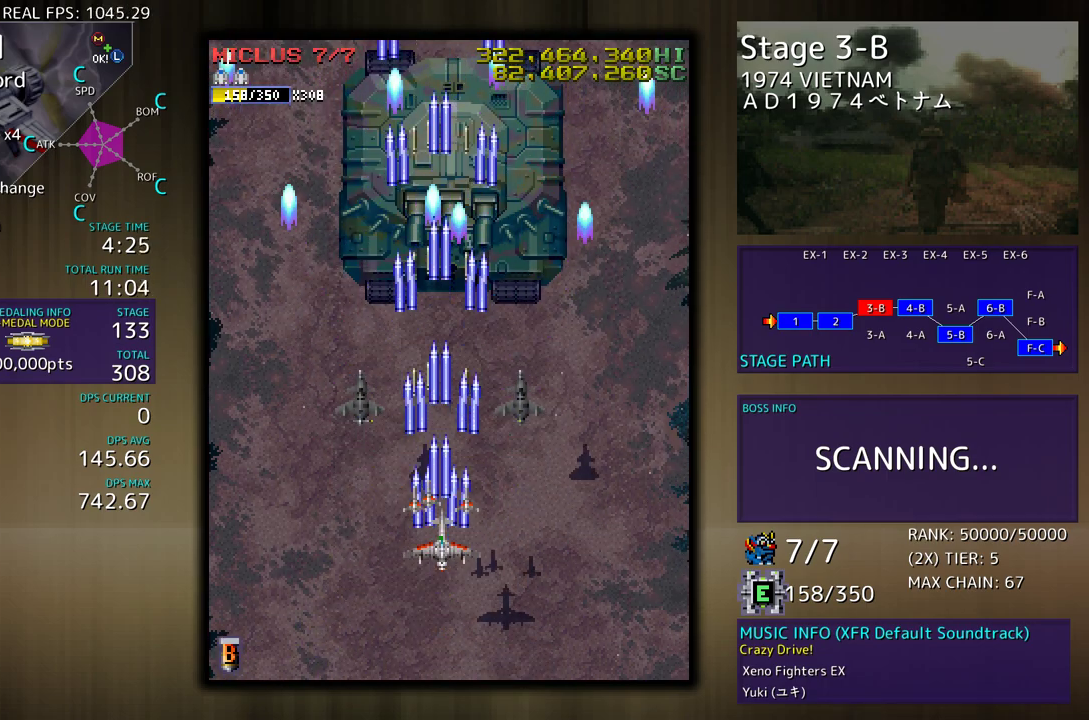
{"buttons": [], "events": [[117, "DPAD_UP", "up"], [333, "DPAD_DOWN", "down"], [450, "DPAD_DOWN", "up"]]}
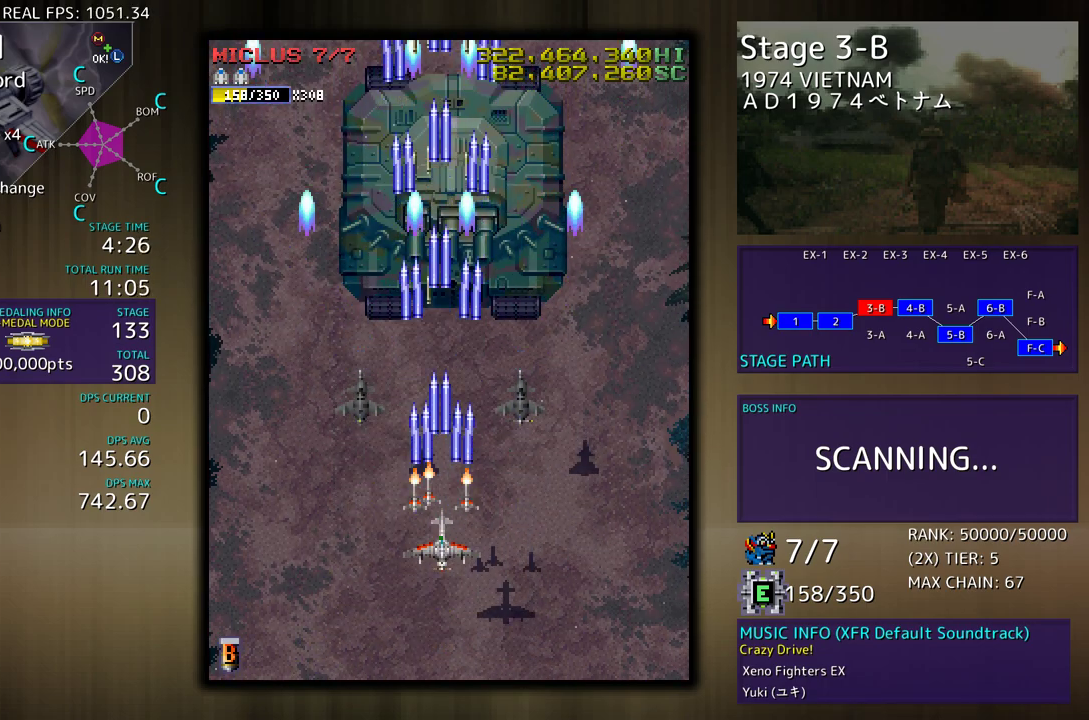
{"buttons": ["DPAD_DOWN", "DPAD_RIGHT"], "events": [[483, "DPAD_DOWN", "down"], [483, "DPAD_RIGHT", "down"]]}
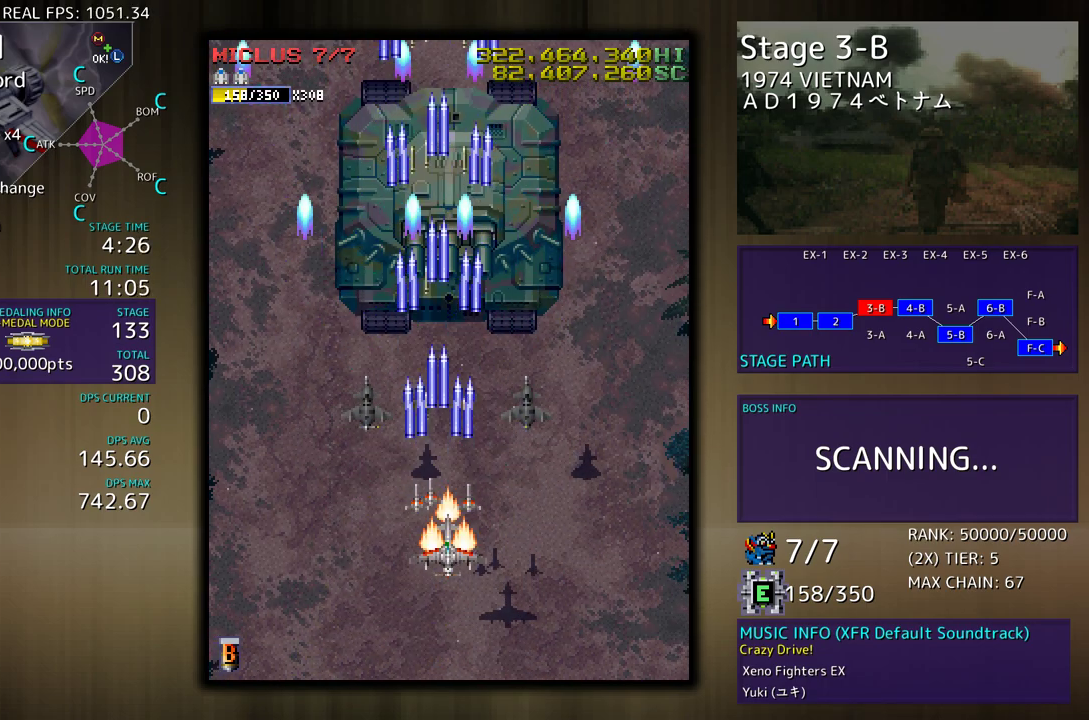
{"buttons": [], "events": [[50, "DPAD_DOWN", "up"], [50, "DPAD_RIGHT", "up"], [333, "DPAD_LEFT", "down"], [383, "DPAD_LEFT", "up"]]}
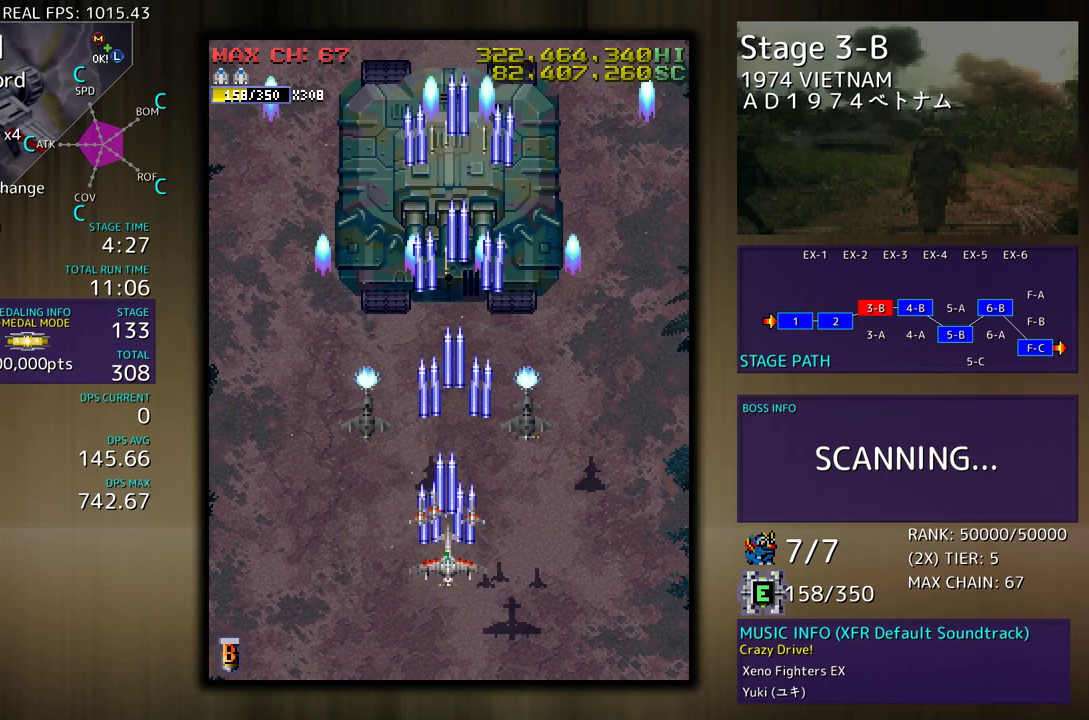
{"buttons": ["DPAD_DOWN", "DPAD_LEFT"], "events": [[250, "DPAD_DOWN", "down"], [350, "DPAD_DOWN", "up"], [433, "DPAD_DOWN", "down"], [500, "DPAD_LEFT", "down"]]}
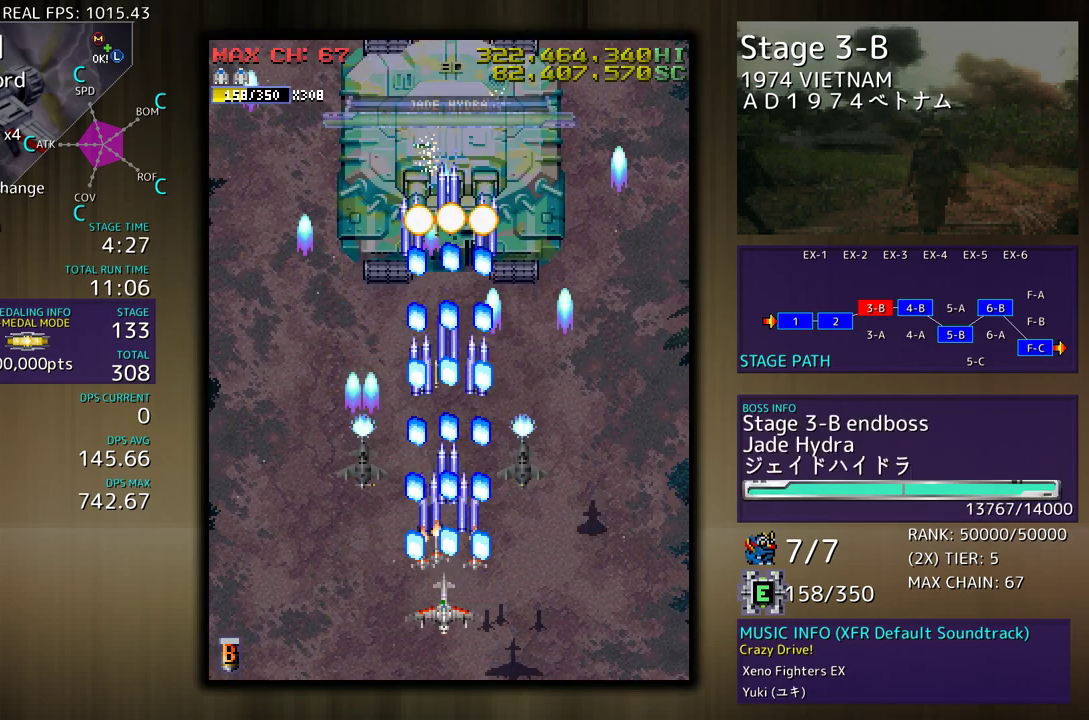
{"buttons": ["DPAD_LEFT"], "events": [[233, "DPAD_DOWN", "up"]]}
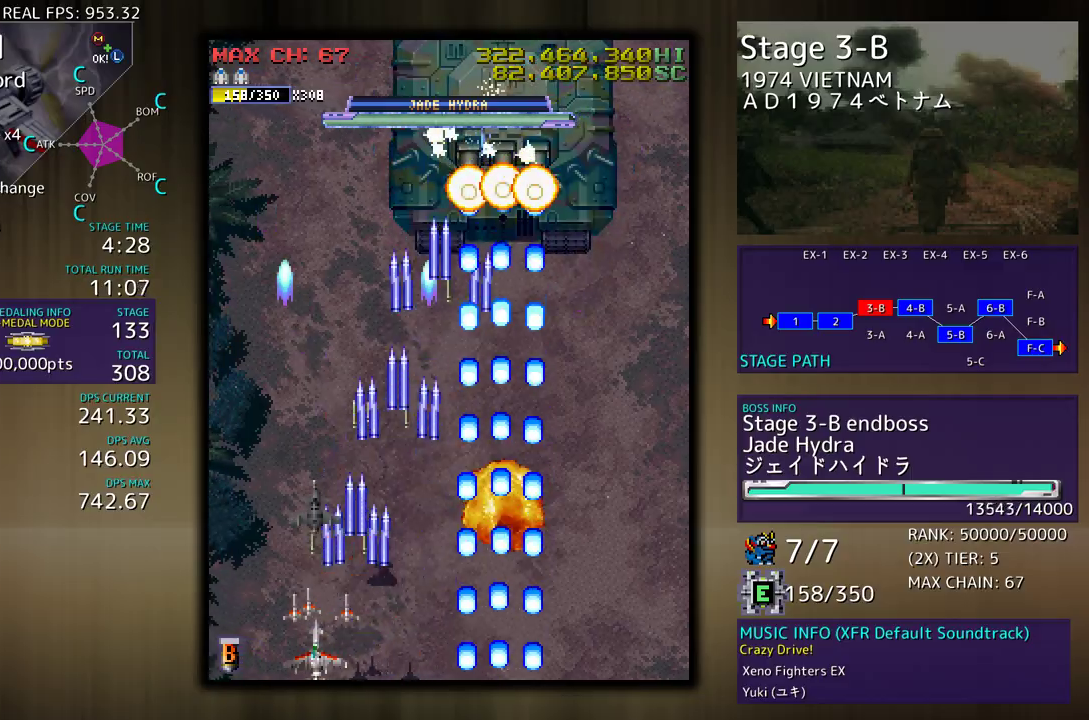
{"buttons": ["DPAD_DOWN", "DPAD_RIGHT"], "events": [[17, "DPAD_LEFT", "up"], [133, "DPAD_UP", "down"], [217, "DPAD_LEFT", "down"], [333, "DPAD_LEFT", "up"], [333, "DPAD_UP", "up"], [483, "DPAD_RIGHT", "down"], [500, "DPAD_DOWN", "down"]]}
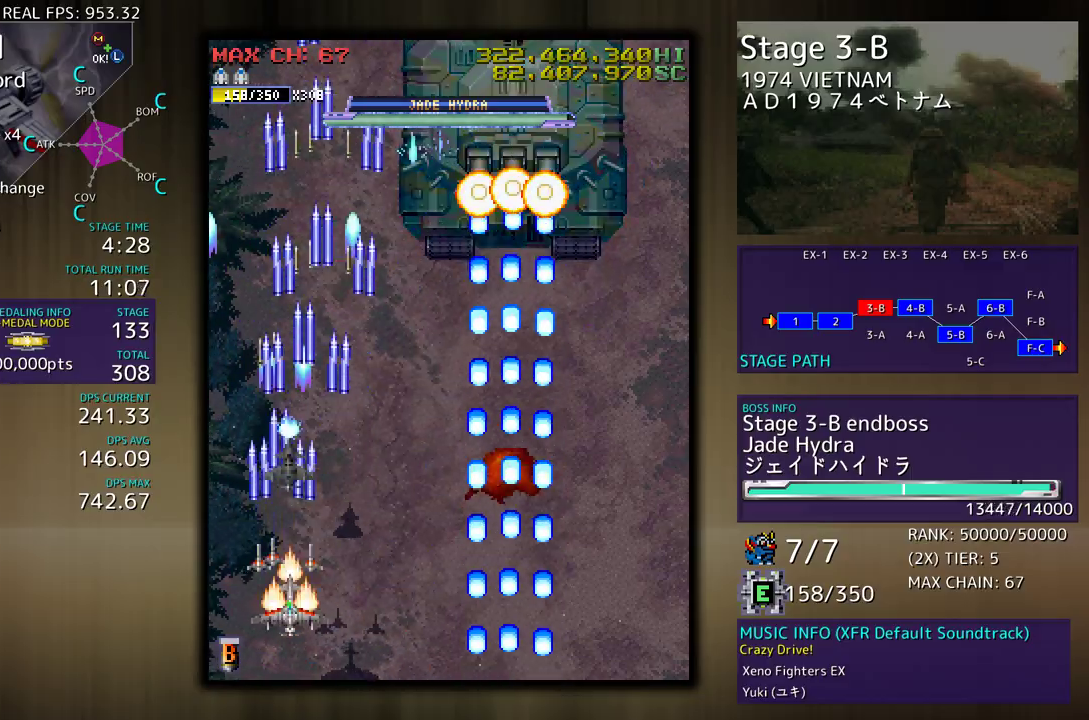
{"buttons": [], "events": [[67, "DPAD_DOWN", "up"], [83, "DPAD_RIGHT", "up"], [267, "DPAD_RIGHT", "down"], [300, "DPAD_UP", "down"], [450, "DPAD_RIGHT", "up"], [500, "DPAD_UP", "up"]]}
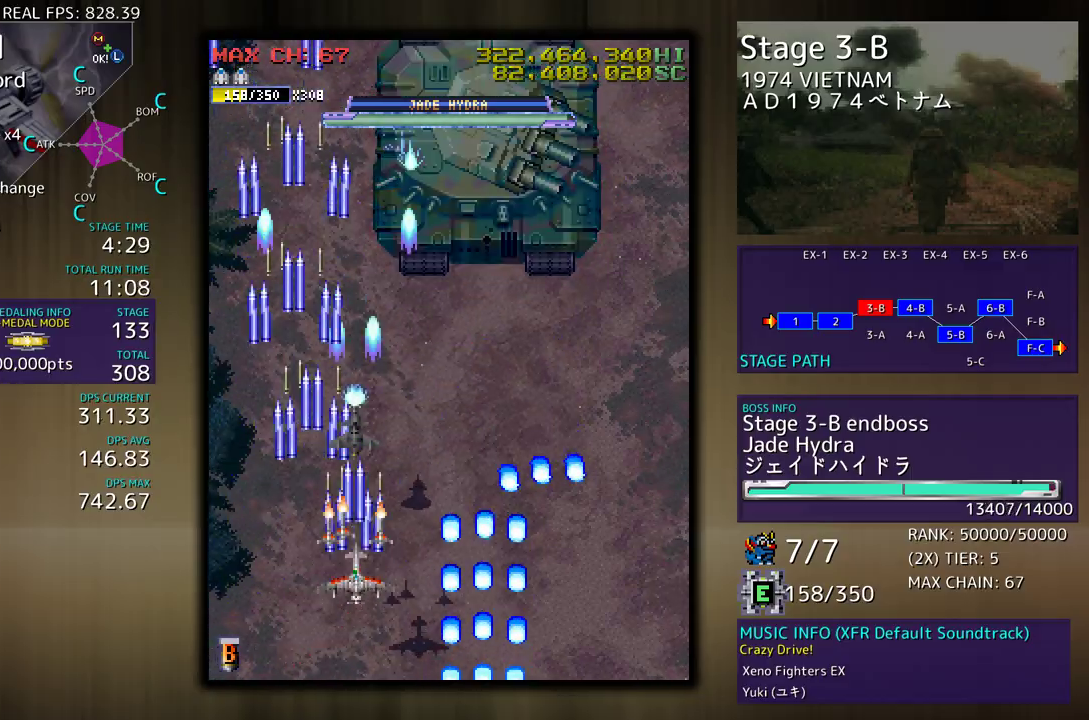
{"buttons": [], "events": [[67, "DPAD_RIGHT", "down"], [67, "DPAD_UP", "down"], [400, "DPAD_UP", "up"], [433, "DPAD_RIGHT", "up"]]}
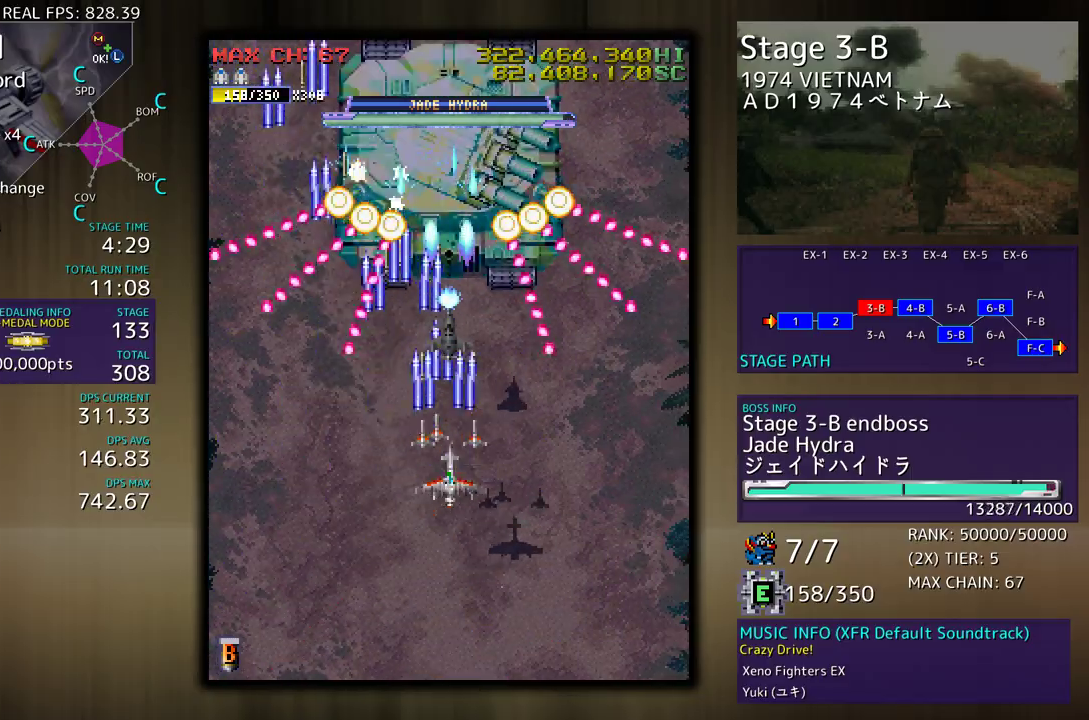
{"buttons": [], "events": [[17, "DPAD_DOWN", "down"], [100, "DPAD_DOWN", "up"], [233, "DPAD_DOWN", "down"], [283, "DPAD_DOWN", "up"], [383, "DPAD_DOWN", "down"], [450, "DPAD_DOWN", "up"]]}
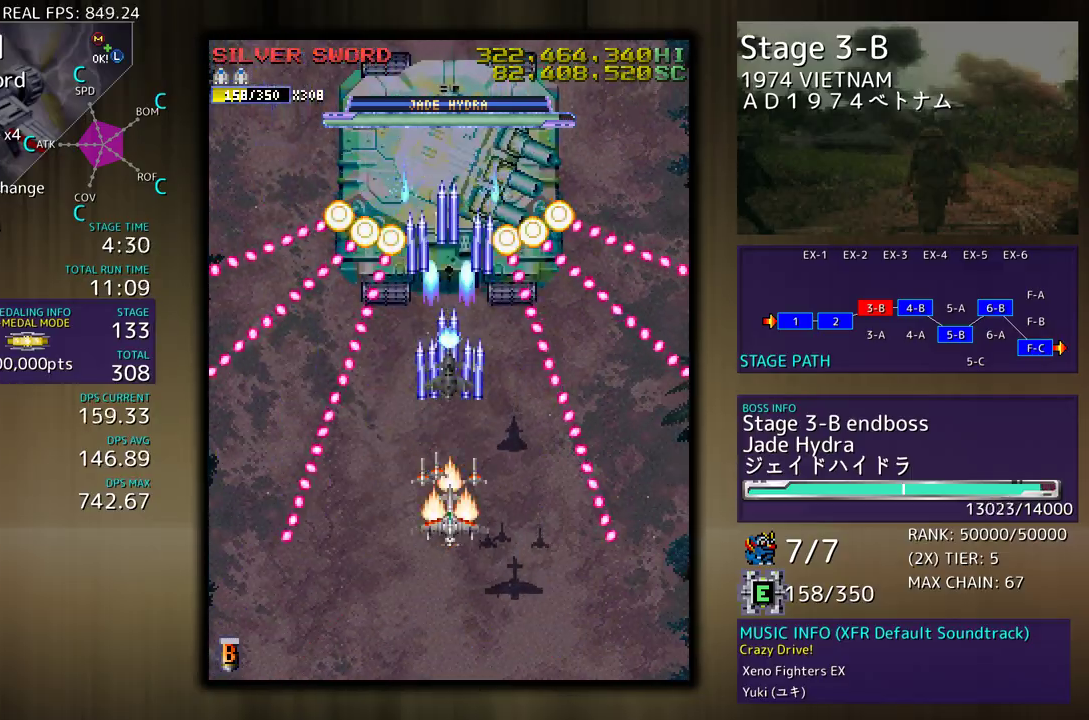
{"buttons": [], "events": [[100, "DPAD_DOWN", "down"], [183, "DPAD_DOWN", "up"], [350, "DPAD_DOWN", "down"], [450, "DPAD_DOWN", "up"]]}
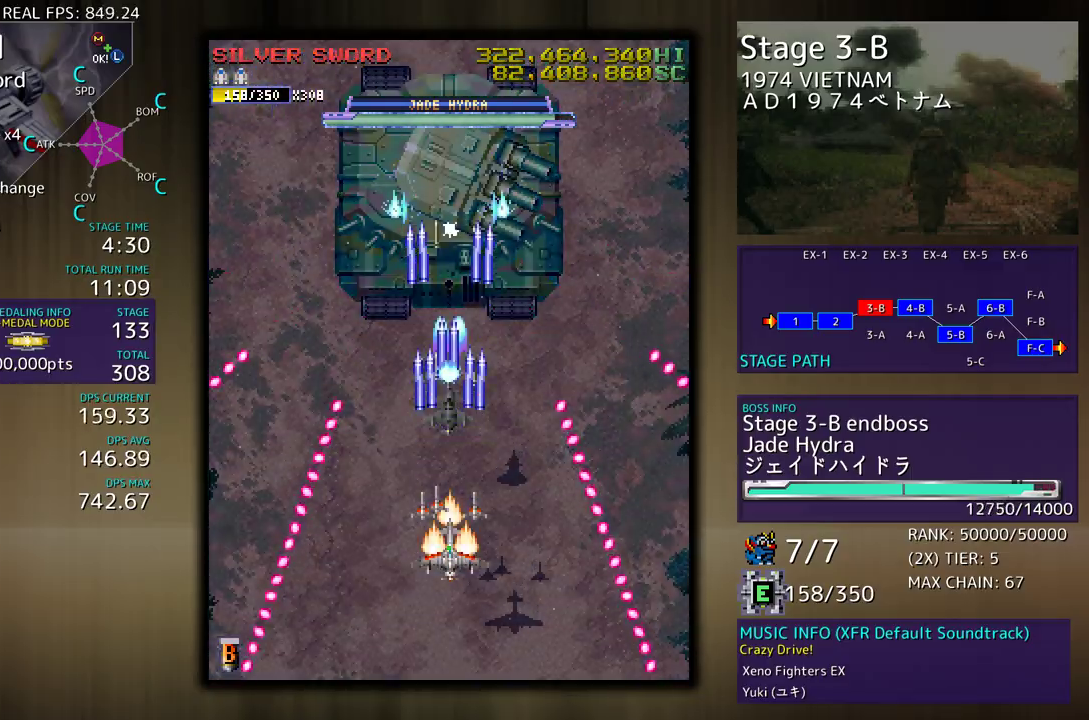
{"buttons": [], "events": [[83, "DPAD_DOWN", "down"], [150, "DPAD_DOWN", "up"], [250, "DPAD_DOWN", "down"], [333, "DPAD_DOWN", "up"]]}
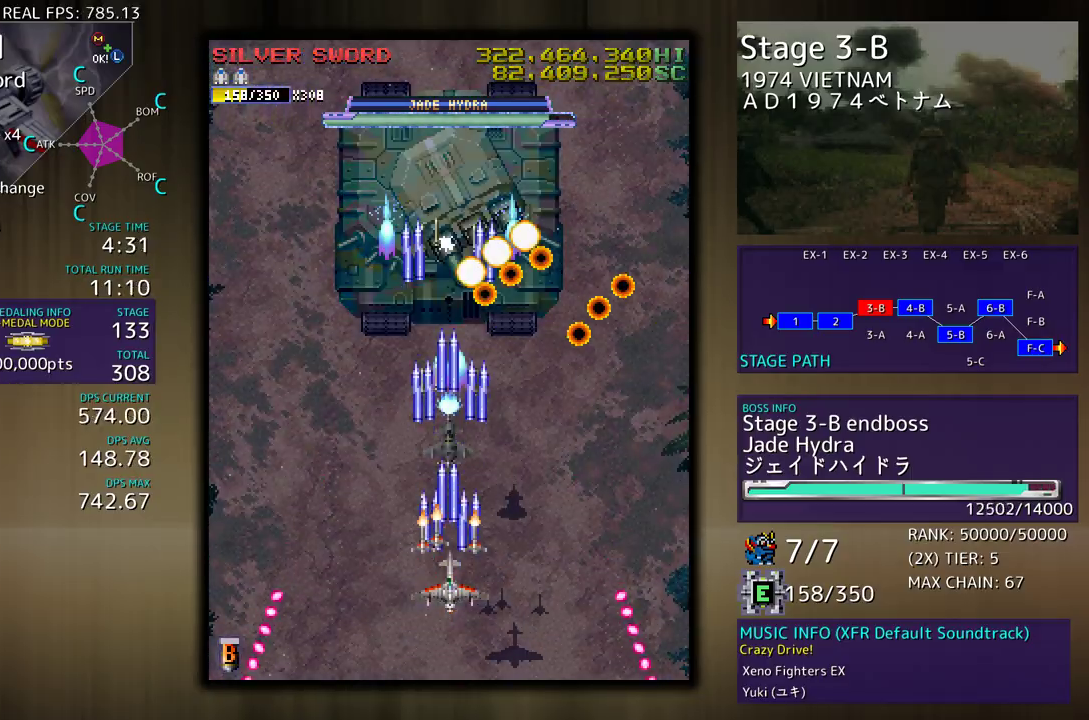
{"buttons": [], "events": [[17, "DPAD_DOWN", "down"], [150, "DPAD_DOWN", "up"], [433, "DPAD_DOWN", "down"], [500, "DPAD_DOWN", "up"]]}
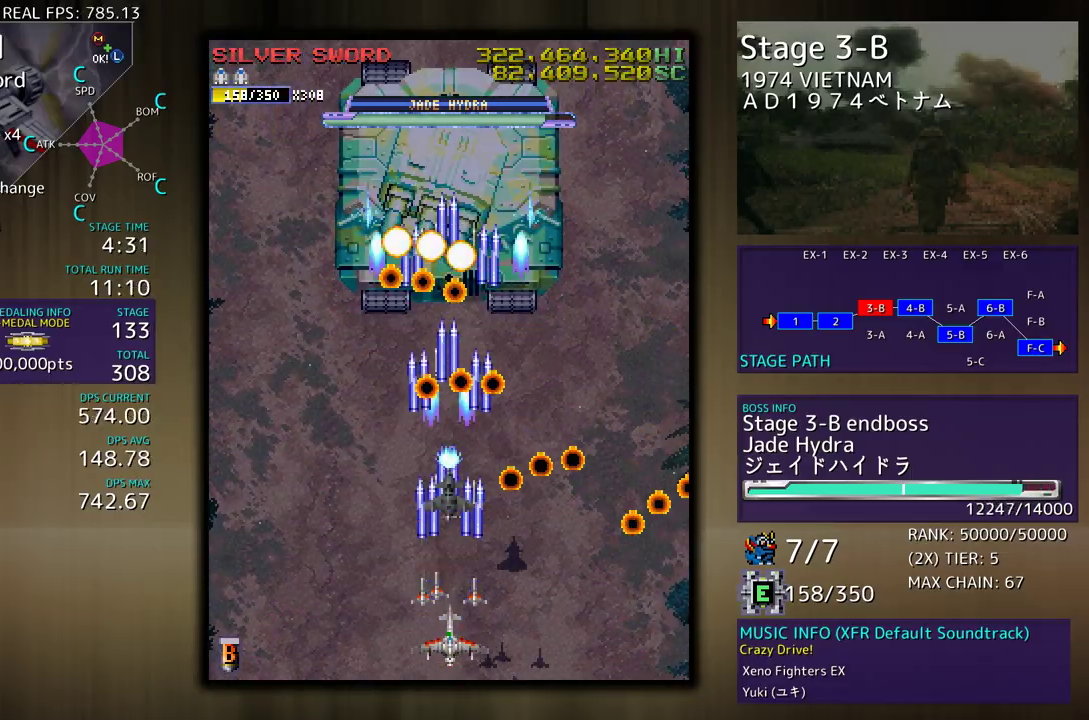
{"buttons": ["DPAD_RIGHT"], "events": [[183, "DPAD_DOWN", "down"], [283, "DPAD_DOWN", "up"], [483, "DPAD_RIGHT", "down"]]}
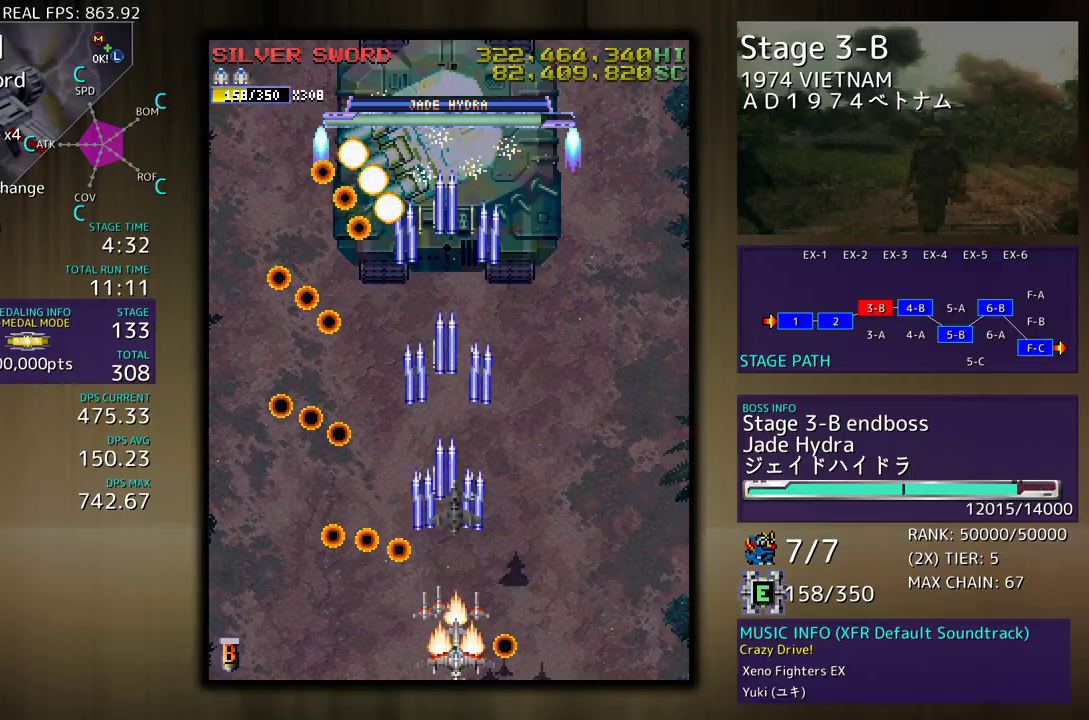
{"buttons": [], "events": [[50, "DPAD_RIGHT", "up"], [183, "DPAD_UP", "down"], [417, "DPAD_LEFT", "down"], [500, "DPAD_LEFT", "up"], [500, "DPAD_UP", "up"]]}
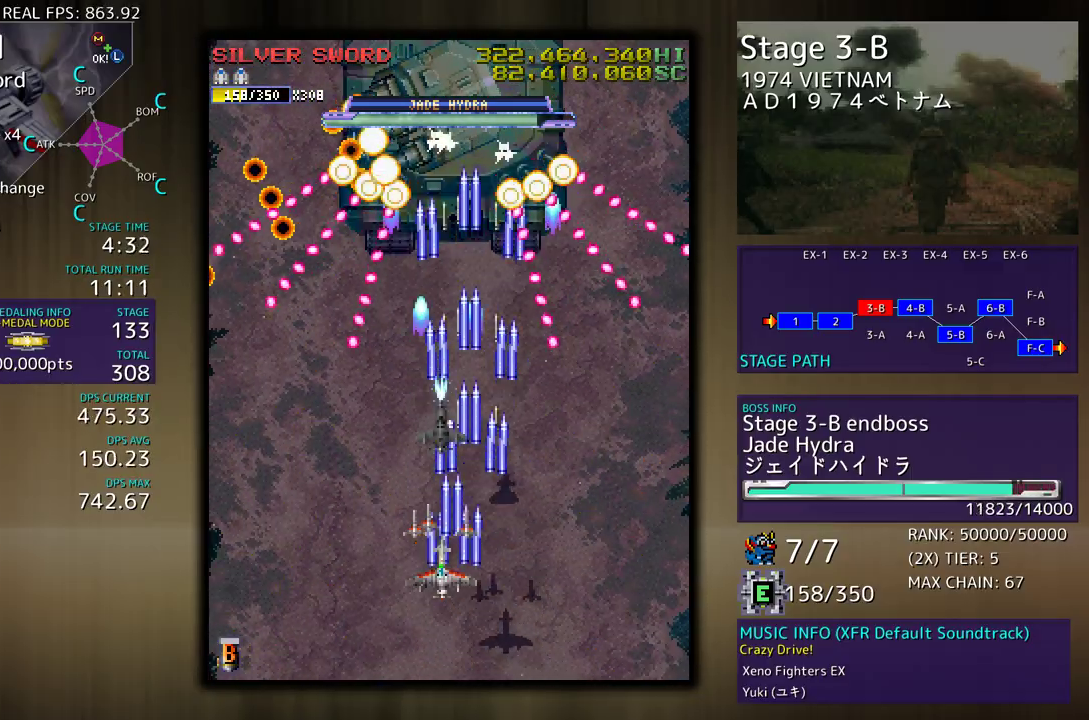
{"buttons": ["DPAD_UP"], "events": [[150, "DPAD_UP", "down"]]}